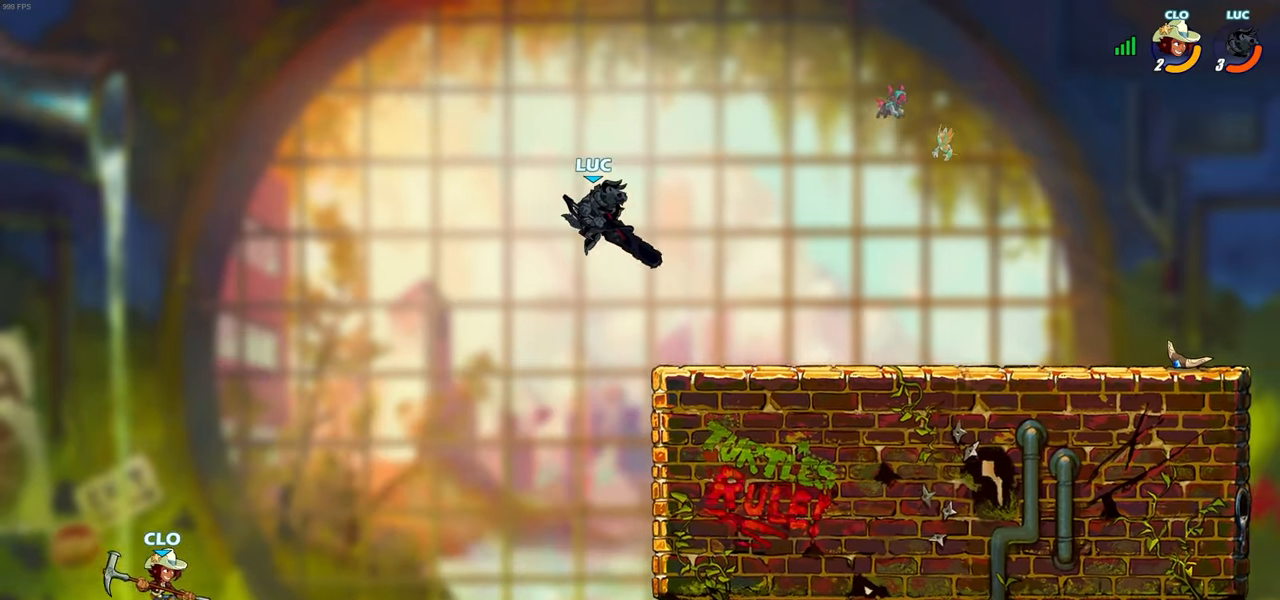
Gameplay with a controller (PlayStation layout); each line is a JSON object with the inputs held at the frame after it. "events" lists button and stick changes between this image and that frame as [ms after this image, input, new state], when the widget could be followed in between.
{"buttons": [], "left_stick": "down-left", "right_stick": "center", "events": [[367, "left_stick", "down-left"]]}
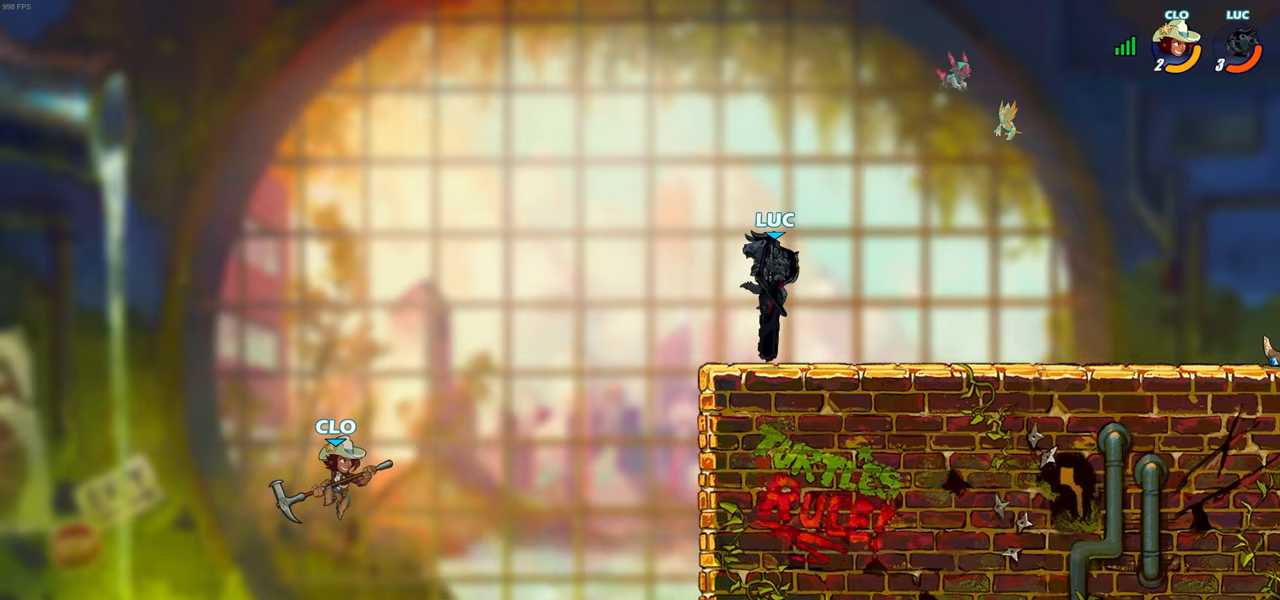
{"buttons": [], "left_stick": "down-right", "right_stick": "center", "events": [[133, "R2", "down"], [150, "CIRCLE", "down"], [200, "R2", "up"], [200, "left_stick", "down"], [417, "left_stick", "down-right"], [483, "CIRCLE", "up"]]}
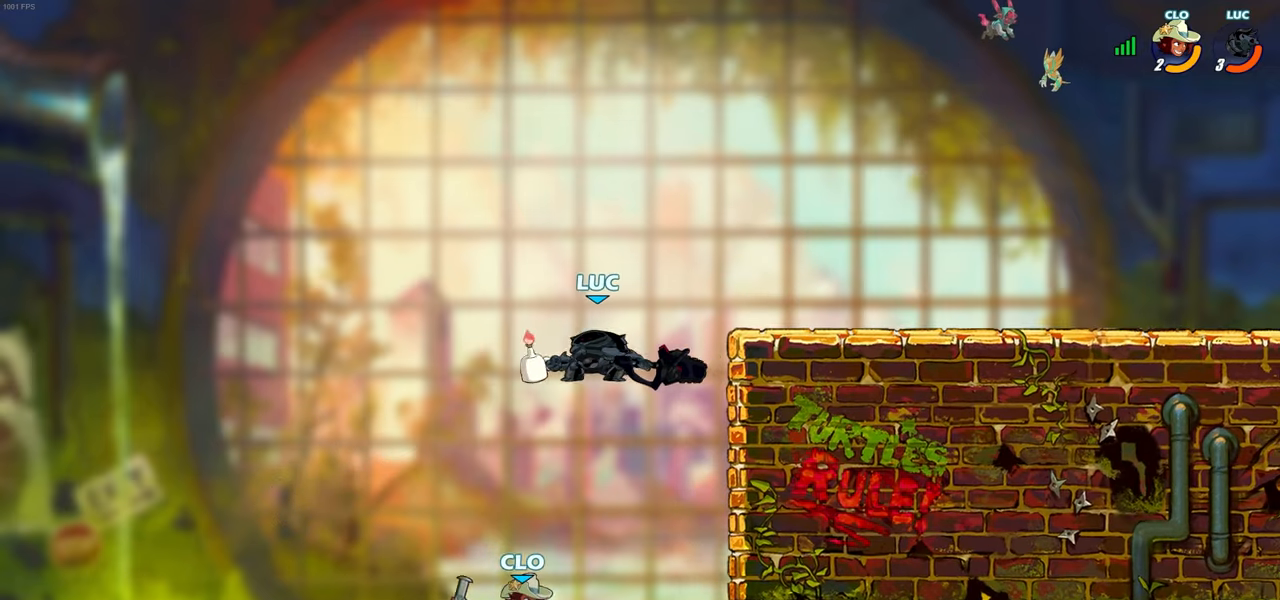
{"buttons": [], "left_stick": "down-right", "right_stick": "center", "events": []}
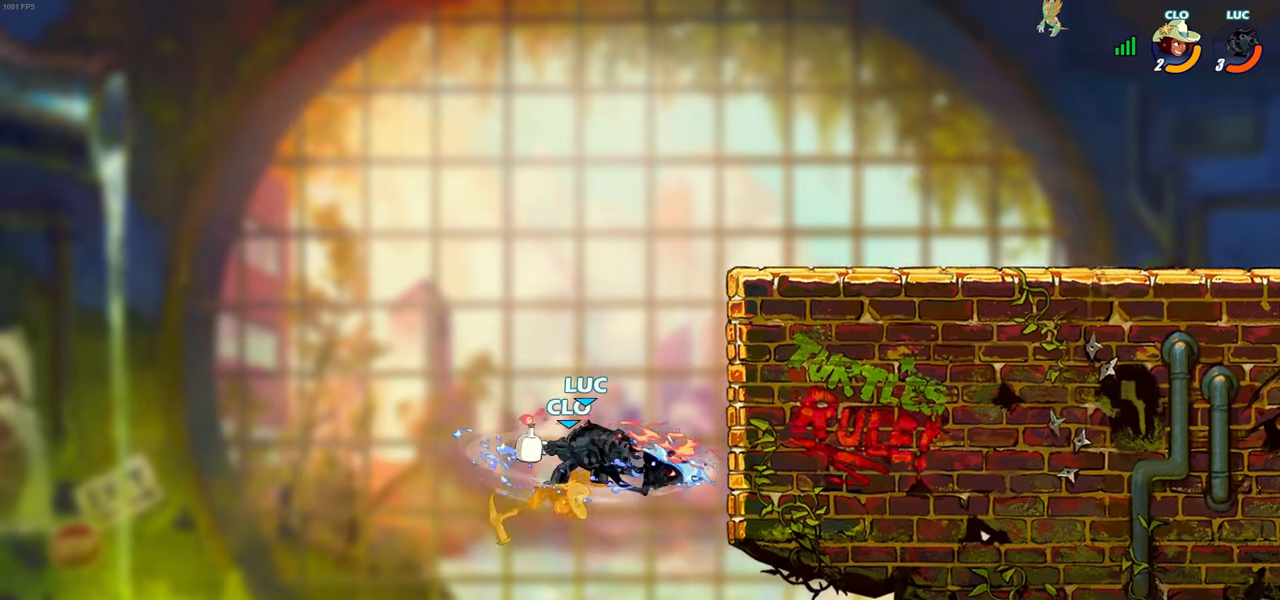
{"buttons": [], "left_stick": "up", "right_stick": "center", "events": [[83, "left_stick", "center"], [483, "left_stick", "up"]]}
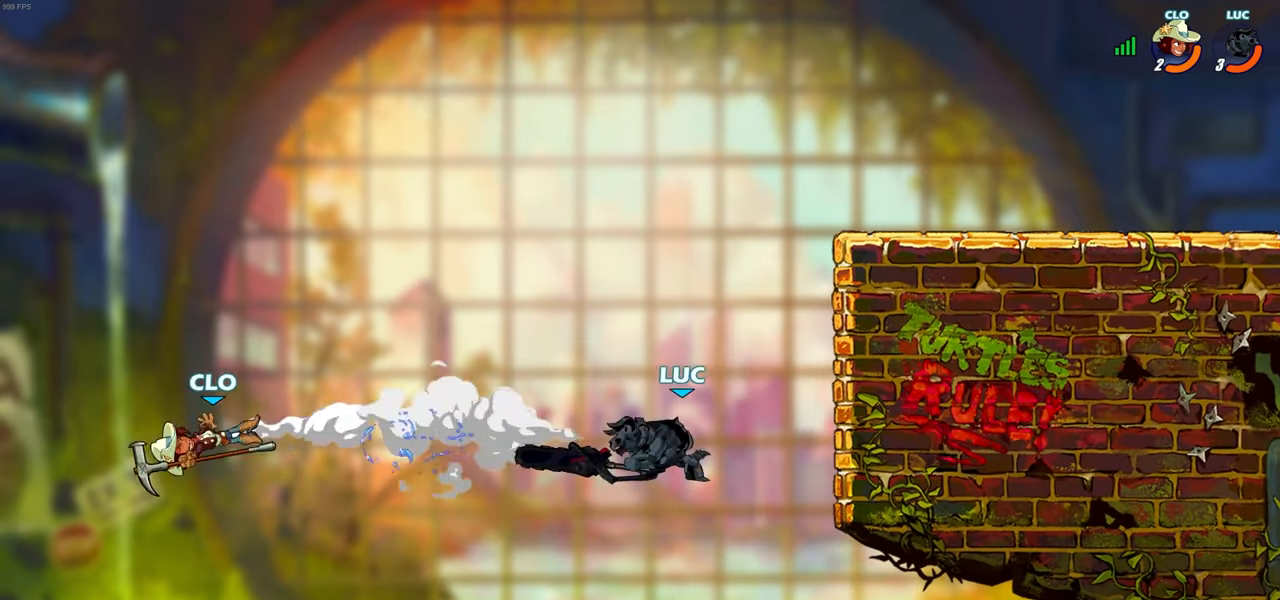
{"buttons": ["R2"], "left_stick": "up", "right_stick": "center", "events": [[133, "R2", "down"]]}
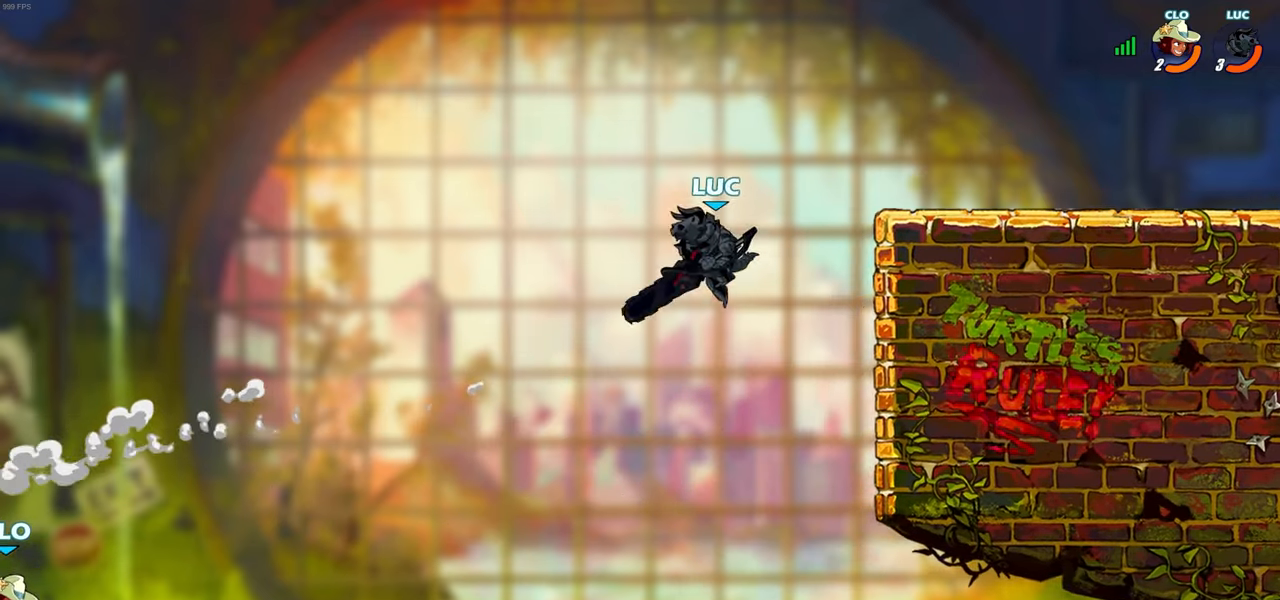
{"buttons": [], "left_stick": "right", "right_stick": "center", "events": [[17, "R2", "up"], [100, "CROSS", "down"], [100, "left_stick", "right"], [267, "CROSS", "up"]]}
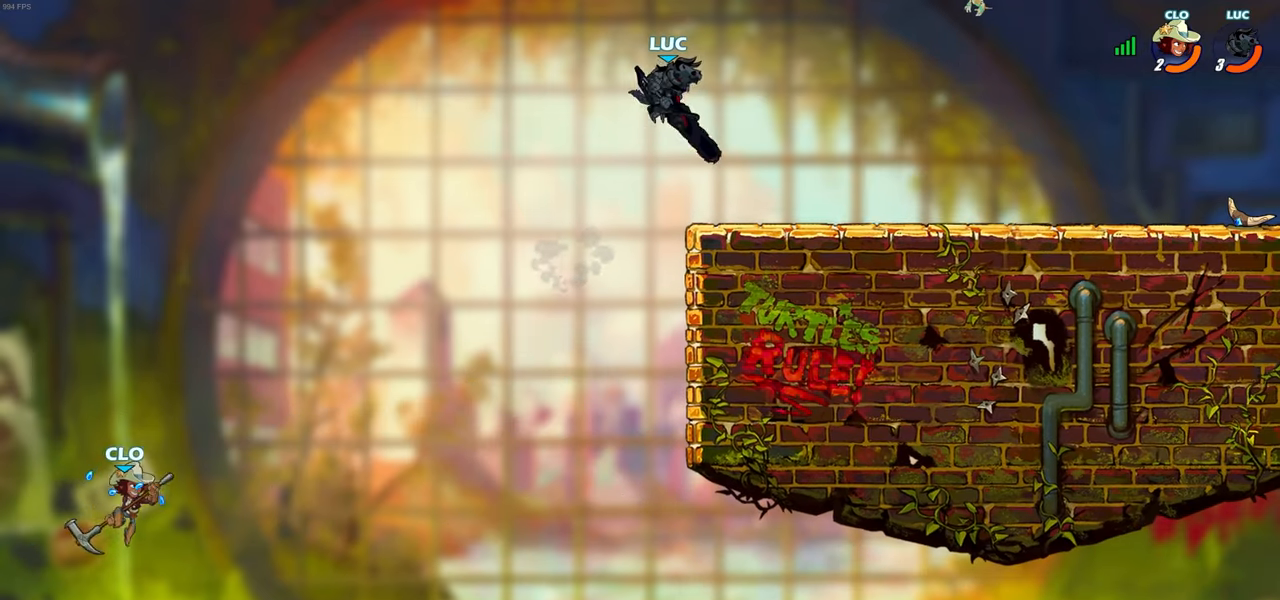
{"buttons": [], "left_stick": "up-right", "right_stick": "center", "events": [[250, "left_stick", "down-left"], [433, "left_stick", "up-right"]]}
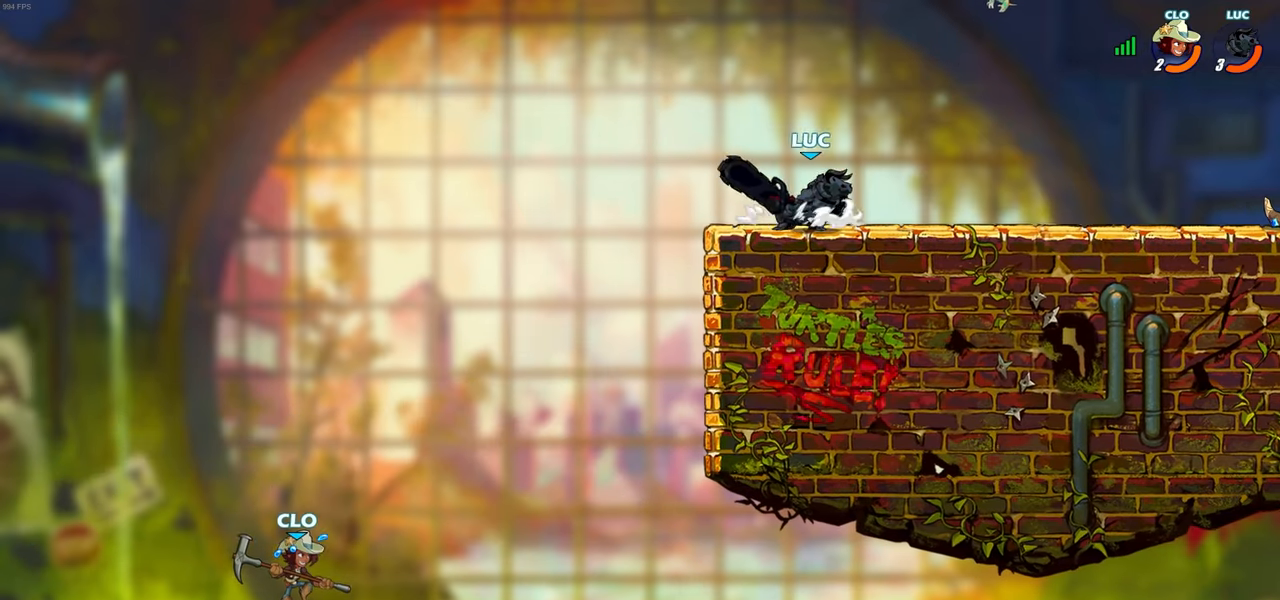
{"buttons": [], "left_stick": "up-left", "right_stick": "center", "events": [[17, "left_stick", "right"], [333, "left_stick", "up-left"]]}
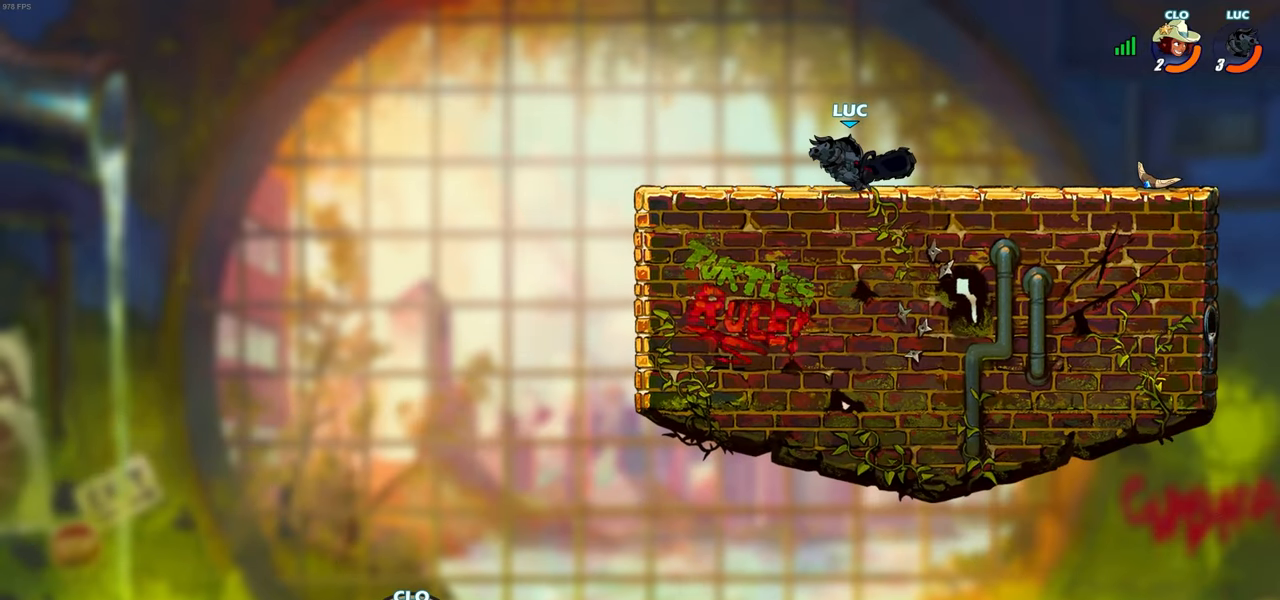
{"buttons": ["CROSS"], "left_stick": "right", "right_stick": "center", "events": [[67, "left_stick", "center"], [450, "left_stick", "right"], [483, "CROSS", "down"]]}
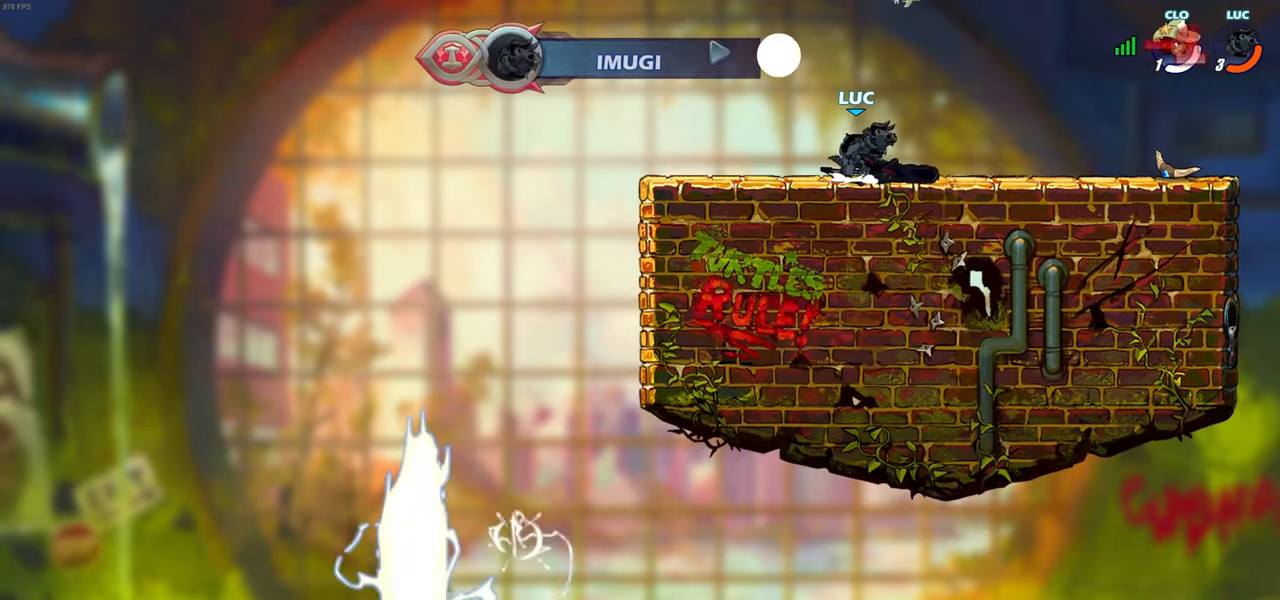
{"buttons": [], "left_stick": "up-right", "right_stick": "center", "events": [[50, "CIRCLE", "down"], [50, "CROSS", "up"], [217, "CIRCLE", "up"], [317, "left_stick", "up-right"]]}
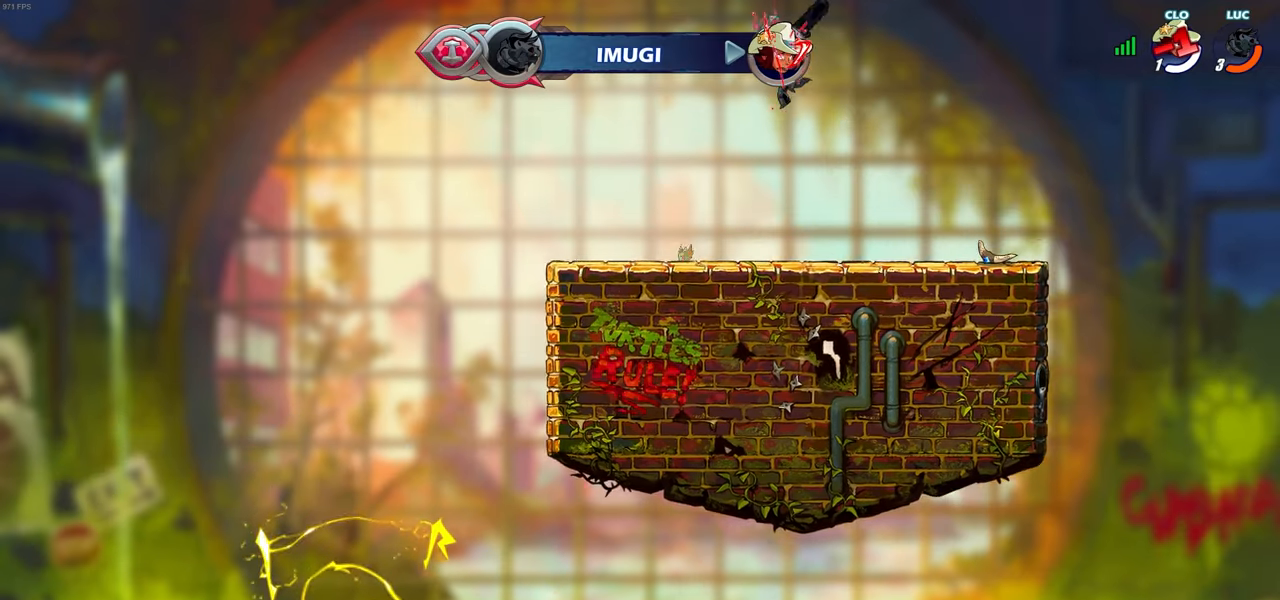
{"buttons": ["CROSS"], "left_stick": "up-right", "right_stick": "center", "events": [[400, "CROSS", "down"]]}
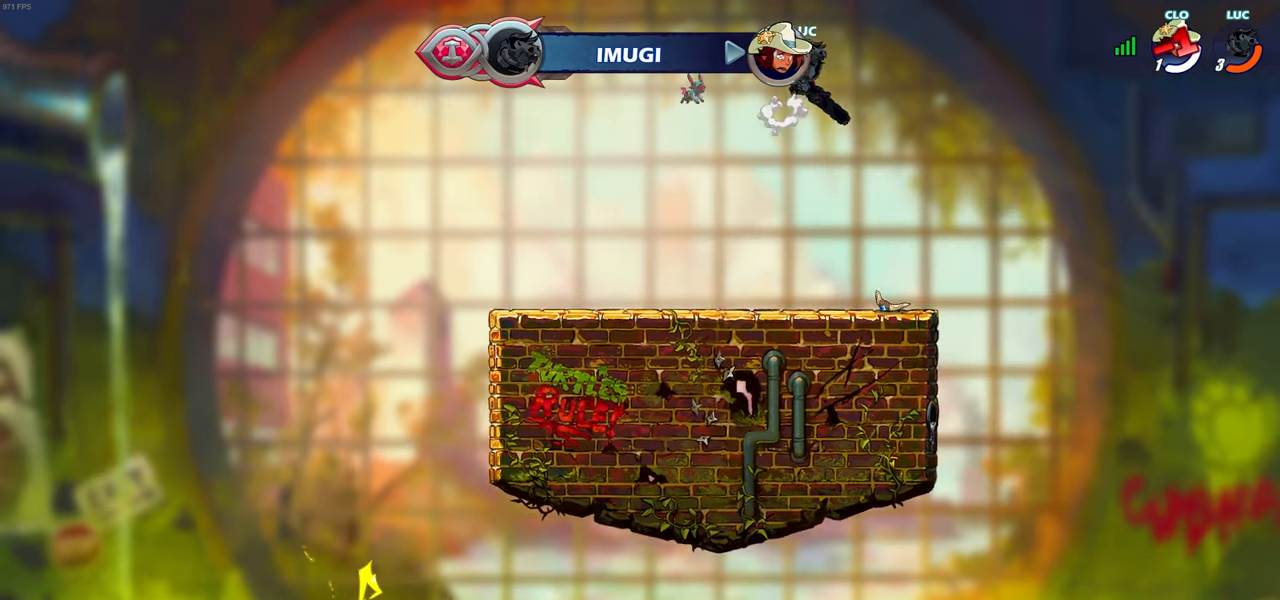
{"buttons": [], "left_stick": "up-left", "right_stick": "center", "events": [[50, "CROSS", "up"], [233, "left_stick", "up-left"], [367, "CIRCLE", "down"], [483, "CIRCLE", "up"]]}
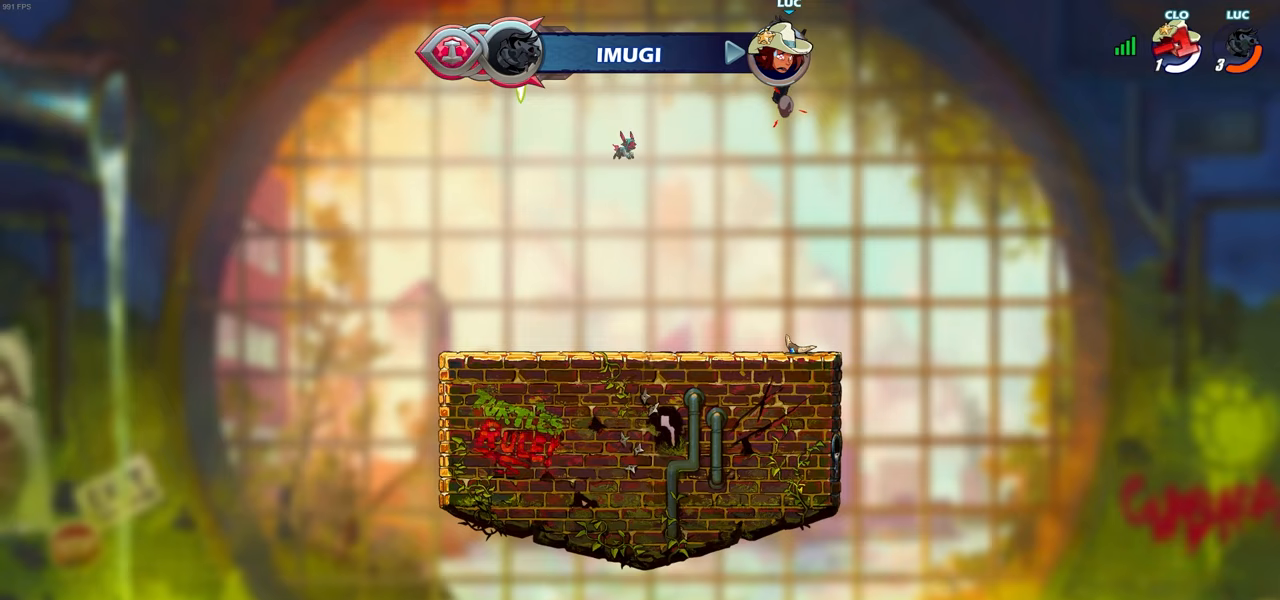
{"buttons": [], "left_stick": "up-left", "right_stick": "center", "events": []}
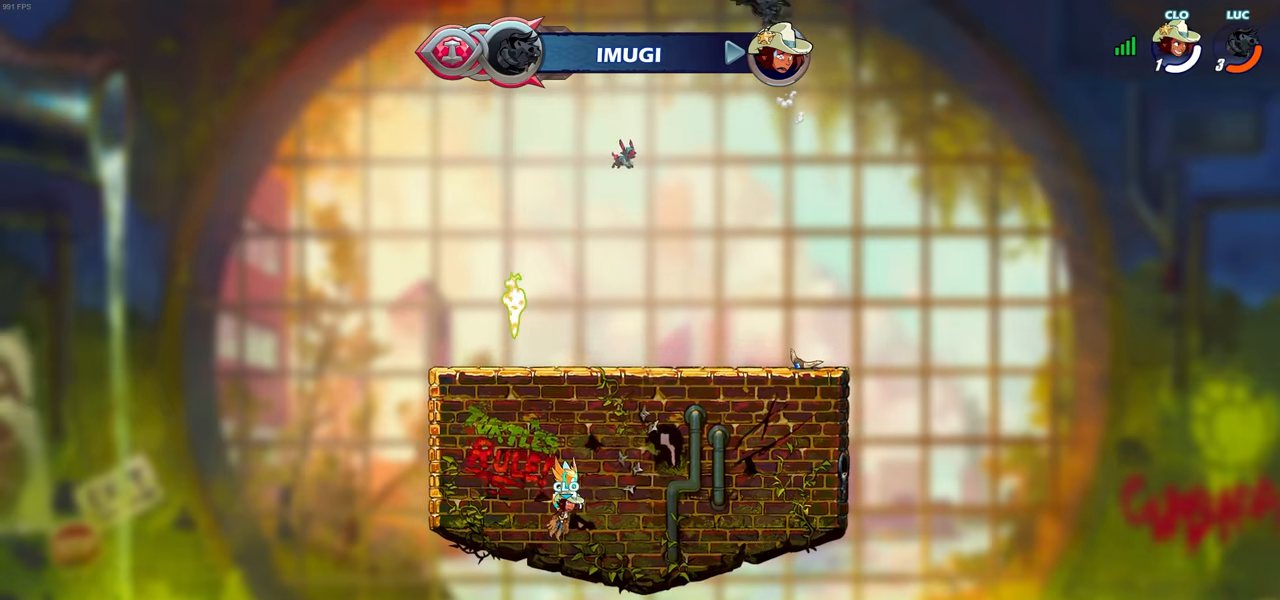
{"buttons": ["R1"], "left_stick": "center", "right_stick": "center", "events": [[150, "left_stick", "center"], [467, "R1", "down"]]}
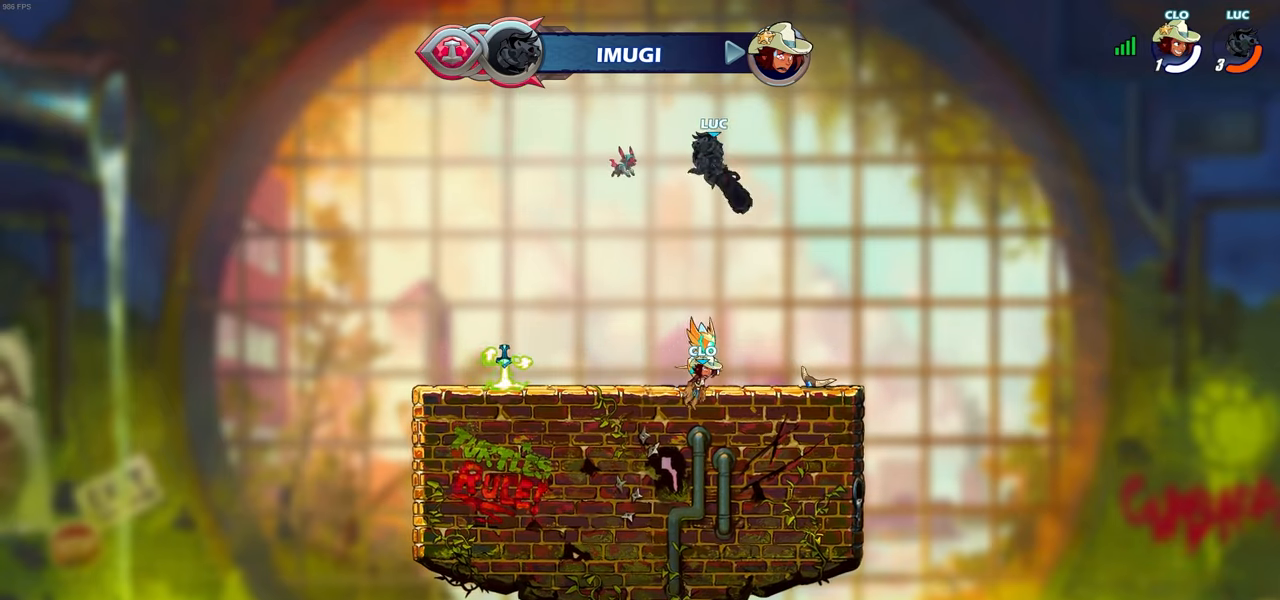
{"buttons": ["R1"], "left_stick": "right", "right_stick": "center", "events": [[100, "left_stick", "right"], [350, "left_stick", "up-left"], [467, "left_stick", "right"]]}
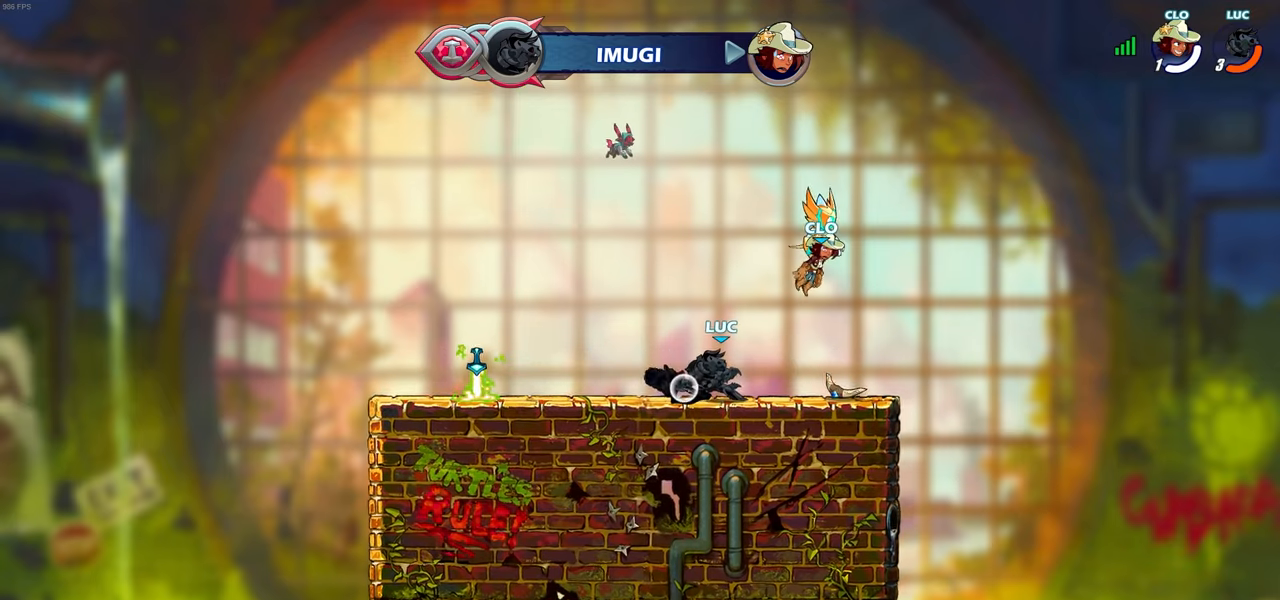
{"buttons": ["R1"], "left_stick": "up", "right_stick": "center", "events": [[67, "left_stick", "left"], [133, "left_stick", "right"], [317, "left_stick", "up"]]}
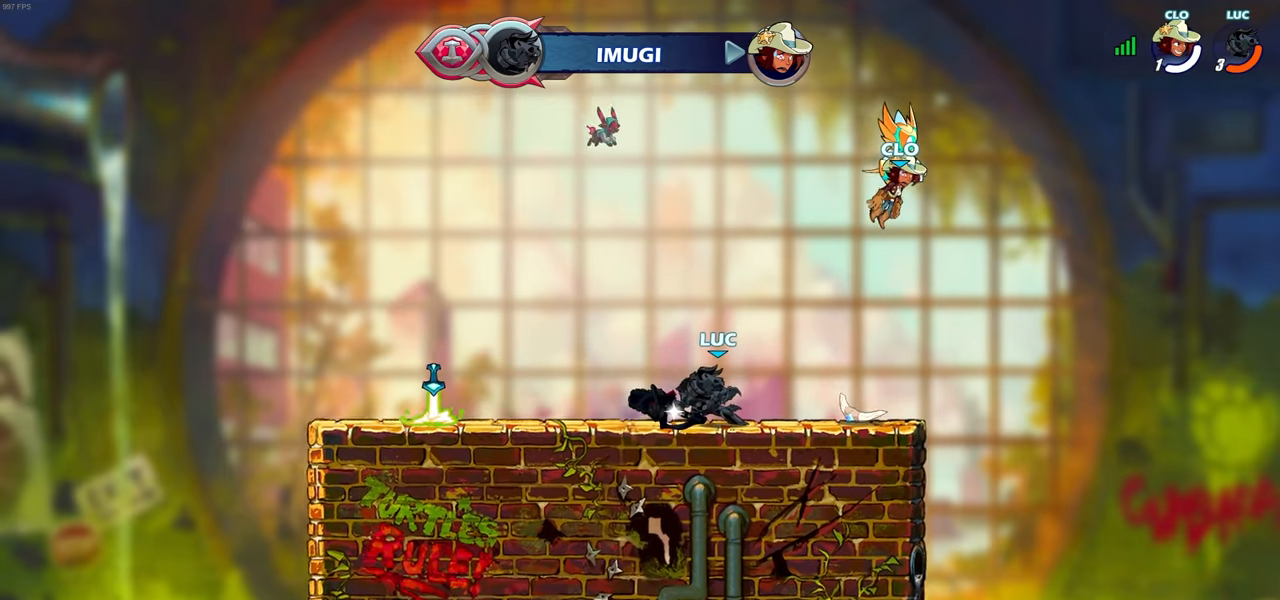
{"buttons": [], "left_stick": "center", "right_stick": "center", "events": [[150, "R1", "up"], [483, "left_stick", "center"]]}
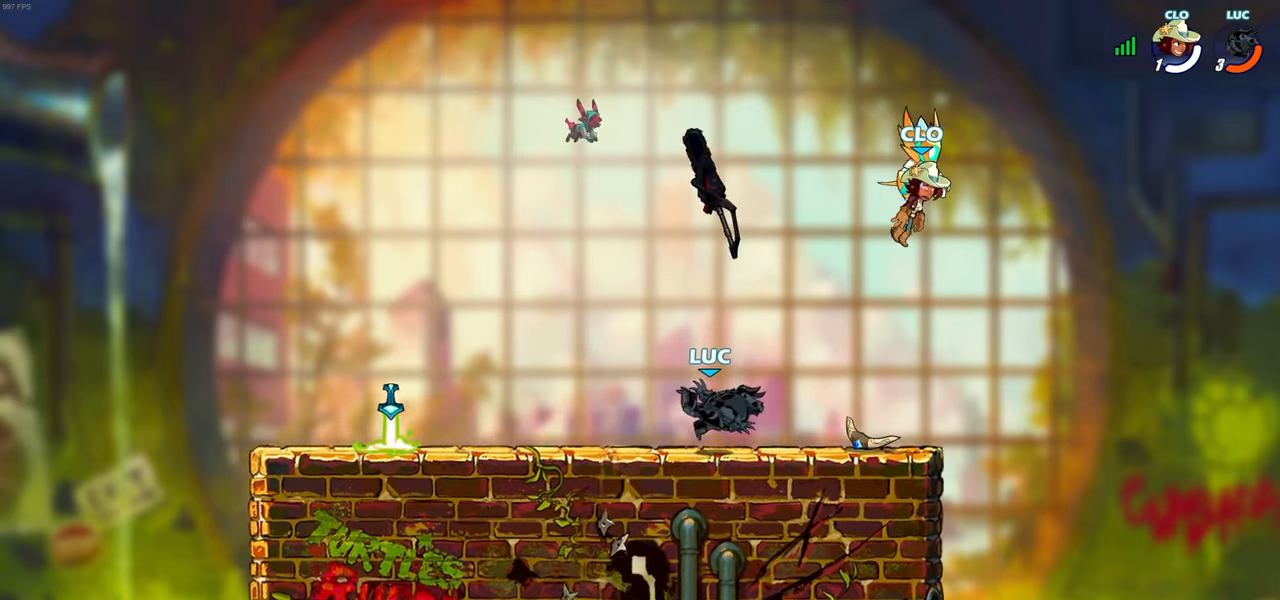
{"buttons": [], "left_stick": "right", "right_stick": "center", "events": [[83, "left_stick", "right"]]}
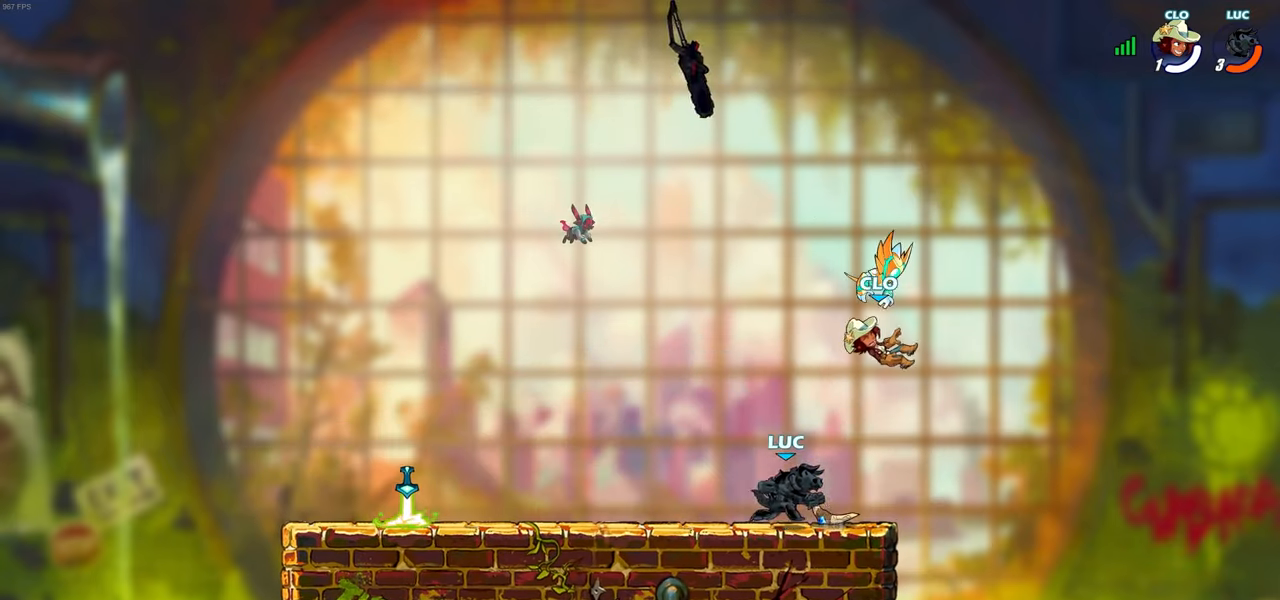
{"buttons": [], "left_stick": "left", "right_stick": "center", "events": [[33, "R1", "down"], [133, "R1", "up"], [150, "left_stick", "left"], [333, "R2", "down"], [367, "CIRCLE", "down"], [433, "CIRCLE", "up"], [433, "R2", "up"]]}
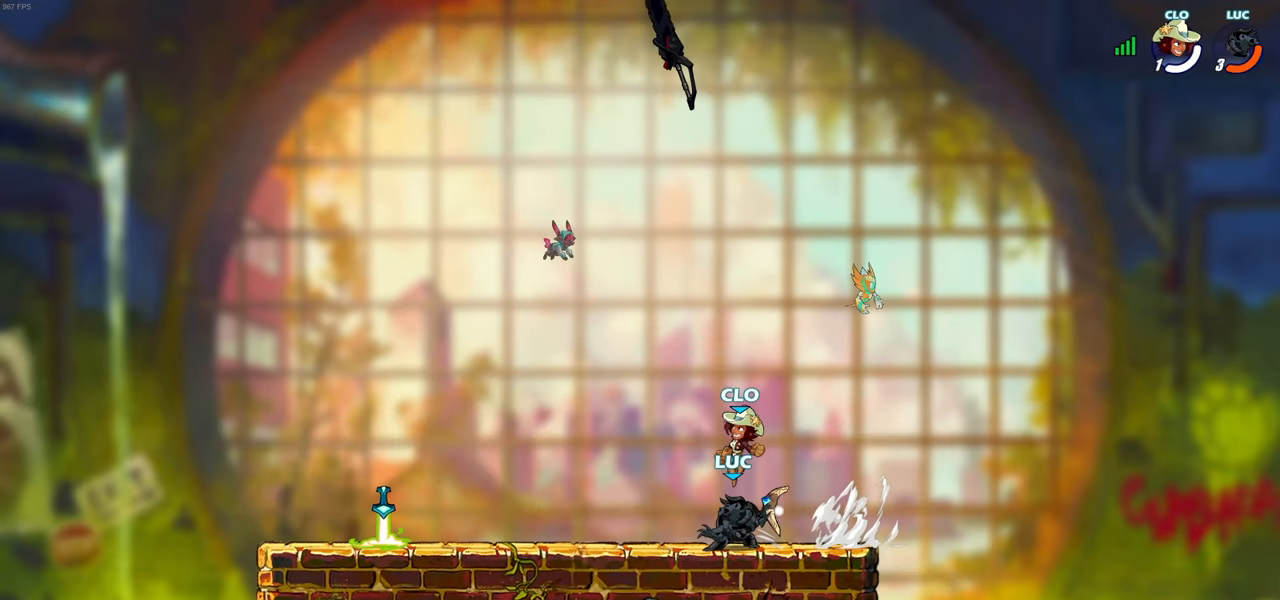
{"buttons": ["R2"], "left_stick": "right", "right_stick": "center", "events": [[17, "left_stick", "center"], [350, "left_stick", "right"], [417, "R2", "down"]]}
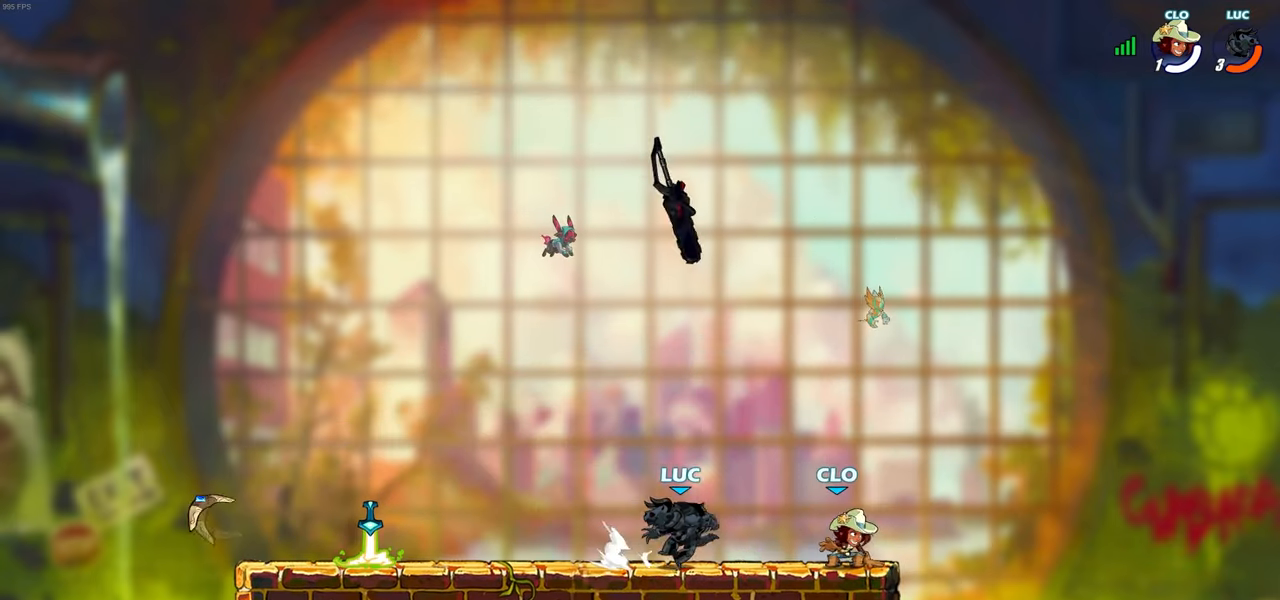
{"buttons": [], "left_stick": "left", "right_stick": "center", "events": [[17, "left_stick", "center"], [67, "R2", "up"], [133, "left_stick", "left"], [200, "CROSS", "down"], [333, "CROSS", "up"]]}
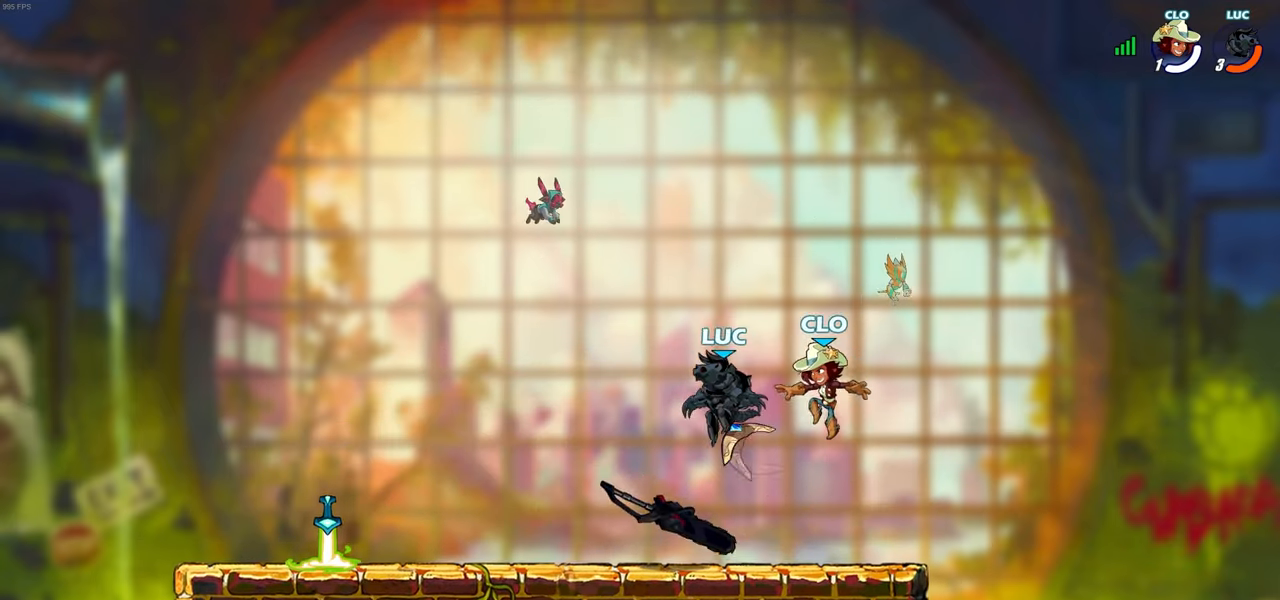
{"buttons": [], "left_stick": "left", "right_stick": "center", "events": [[33, "left_stick", "down-left"], [267, "R1", "down"], [350, "left_stick", "left"], [383, "R1", "up"]]}
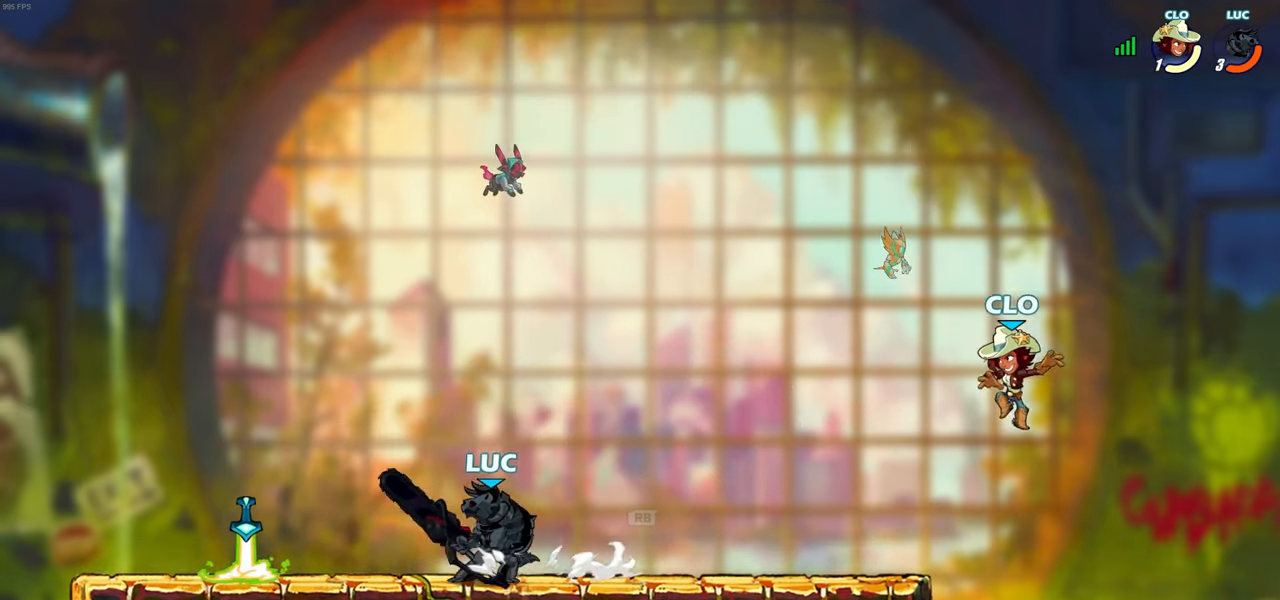
{"buttons": [], "left_stick": "center", "right_stick": "center", "events": [[50, "left_stick", "right"], [167, "R2", "down"], [200, "left_stick", "up-right"], [317, "R2", "up"], [317, "left_stick", "center"]]}
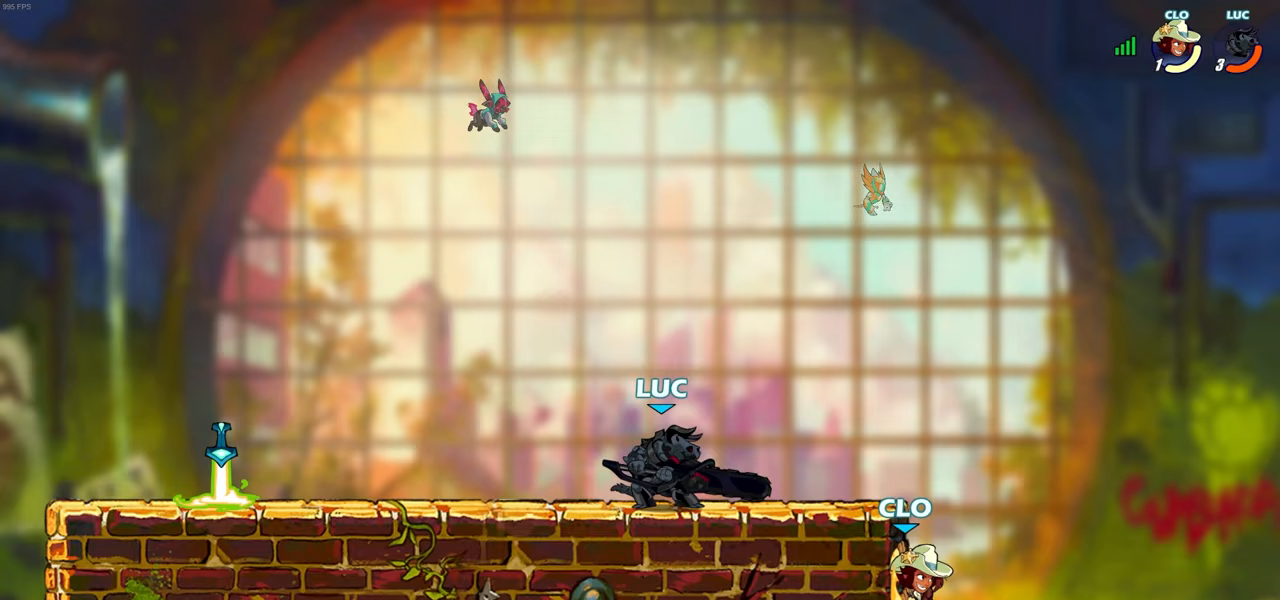
{"buttons": [], "left_stick": "center", "right_stick": "center", "events": []}
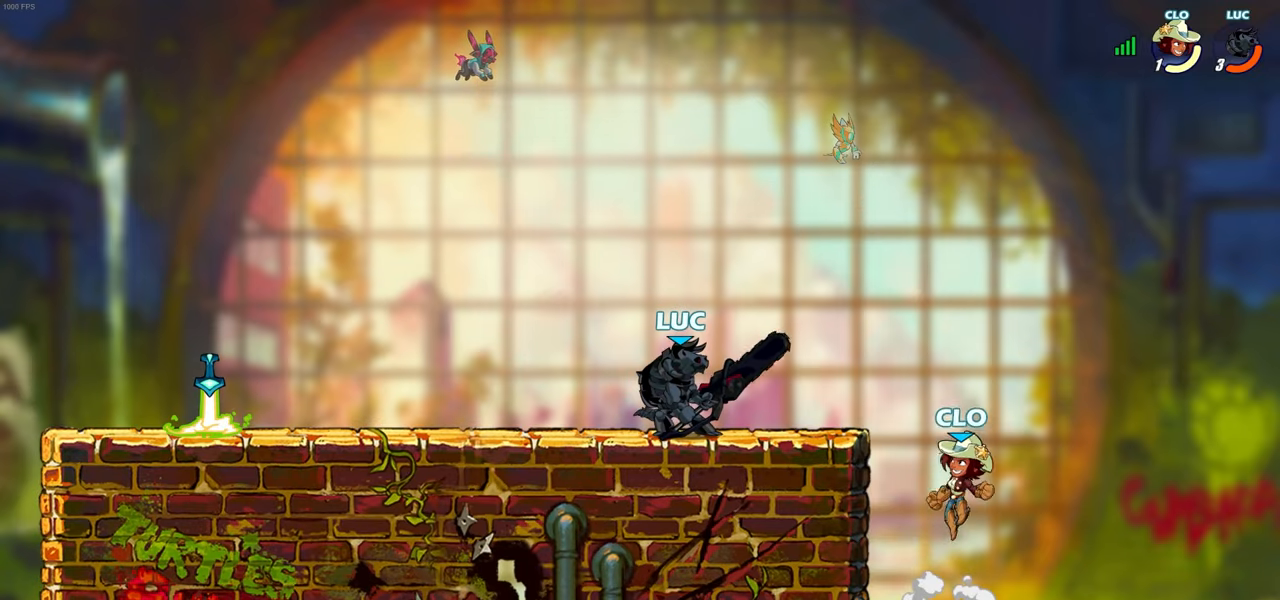
{"buttons": [], "left_stick": "center", "right_stick": "center", "events": []}
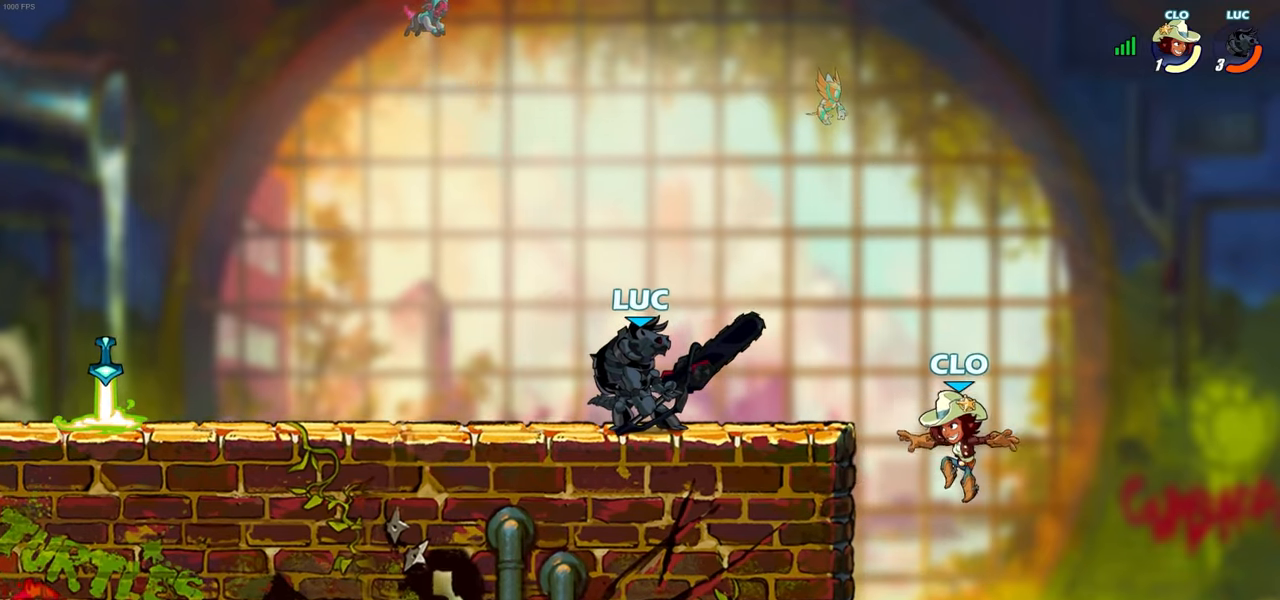
{"buttons": [], "left_stick": "down", "right_stick": "center", "events": [[500, "left_stick", "down"]]}
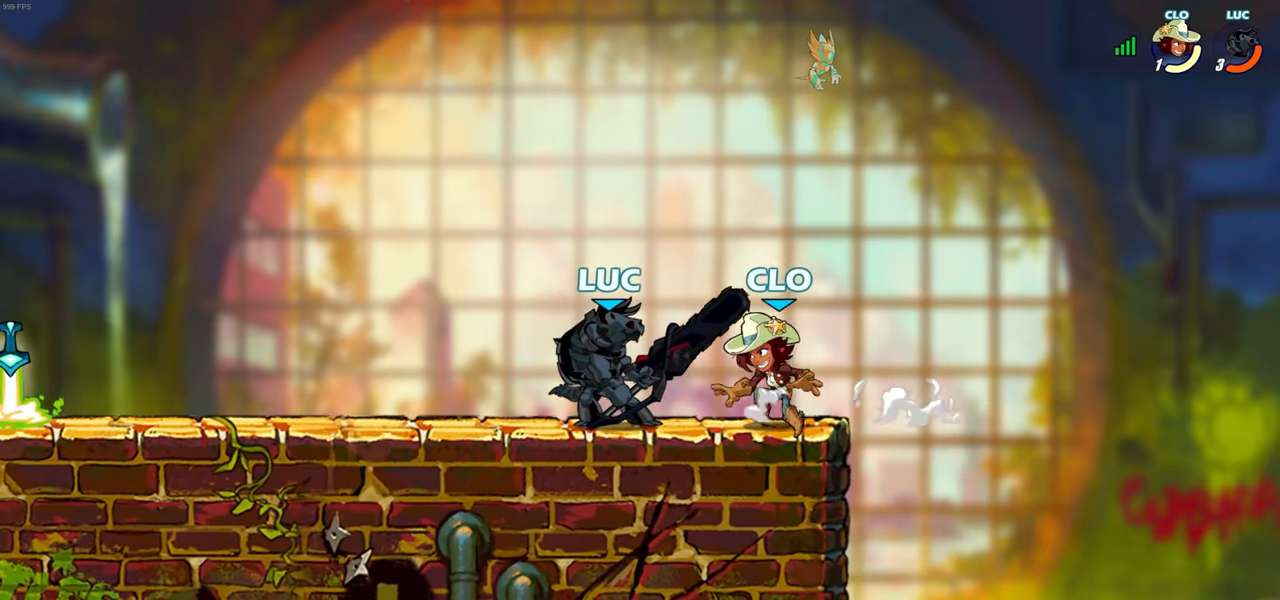
{"buttons": ["R2"], "left_stick": "right", "right_stick": "center", "events": [[17, "left_stick", "down-left"], [83, "R2", "down"], [117, "left_stick", "left"], [250, "R2", "up"], [300, "left_stick", "center"], [450, "left_stick", "right"], [467, "R2", "down"]]}
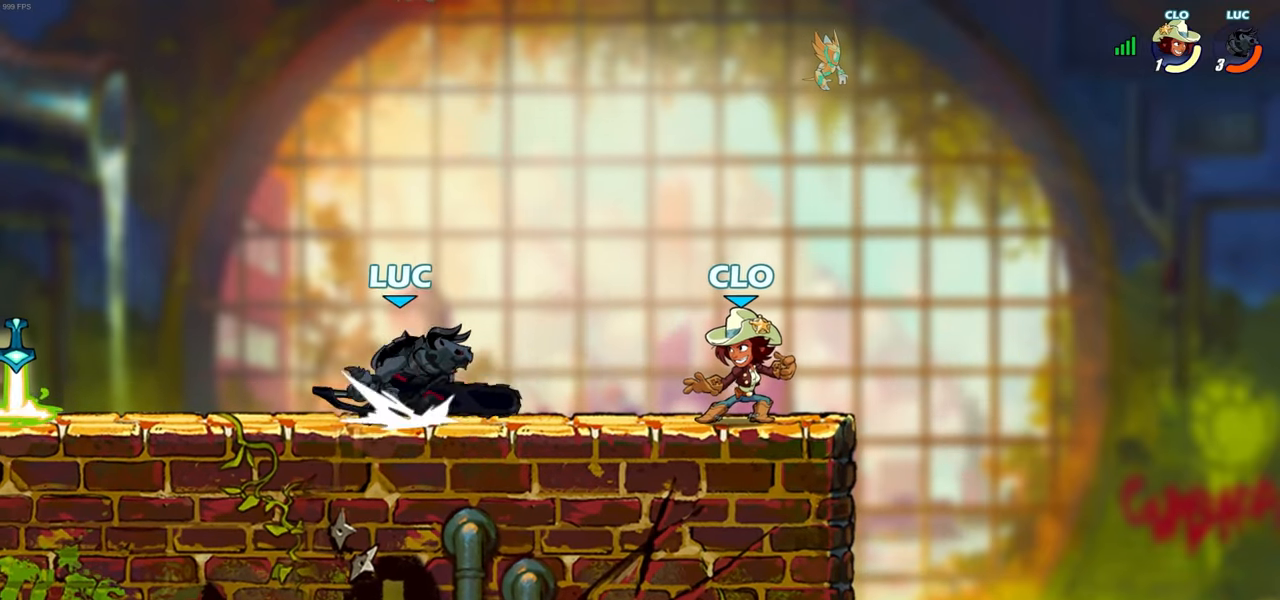
{"buttons": [], "left_stick": "center", "right_stick": "center", "events": [[17, "SQUARE", "down"], [83, "R2", "up"], [133, "SQUARE", "up"], [133, "left_stick", "center"], [217, "SQUARE", "down"], [300, "SQUARE", "up"], [400, "SQUARE", "down"], [483, "SQUARE", "up"]]}
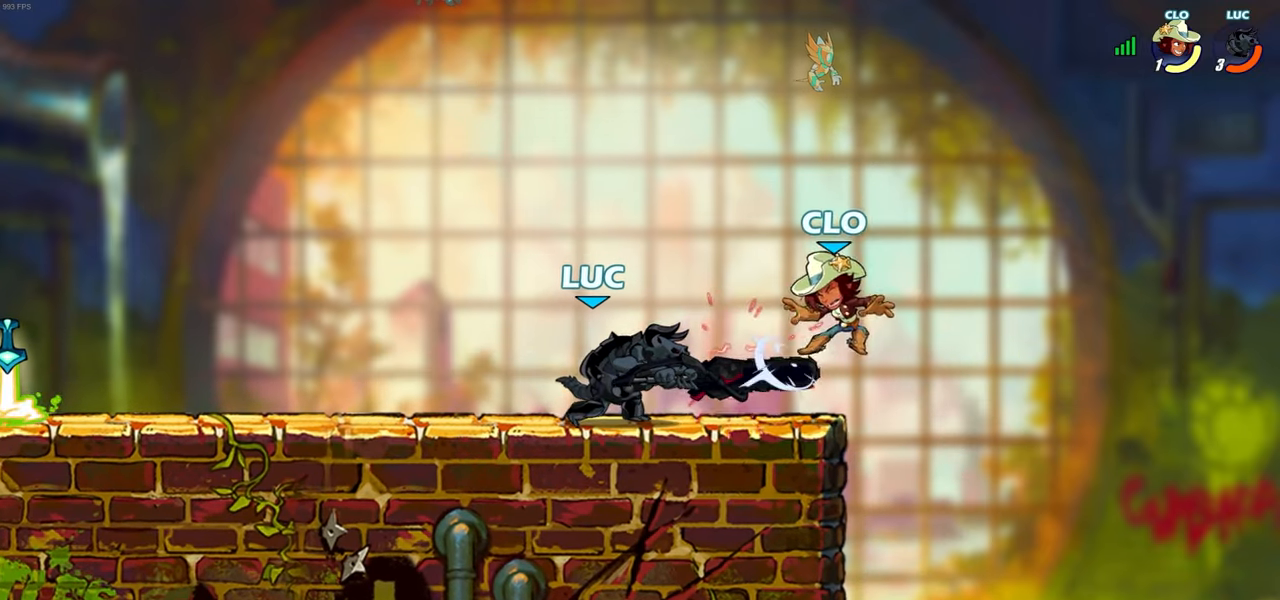
{"buttons": [], "left_stick": "center", "right_stick": "center", "events": [[67, "SQUARE", "down"], [150, "SQUARE", "up"], [233, "SQUARE", "down"], [317, "SQUARE", "up"], [400, "SQUARE", "down"], [500, "SQUARE", "up"]]}